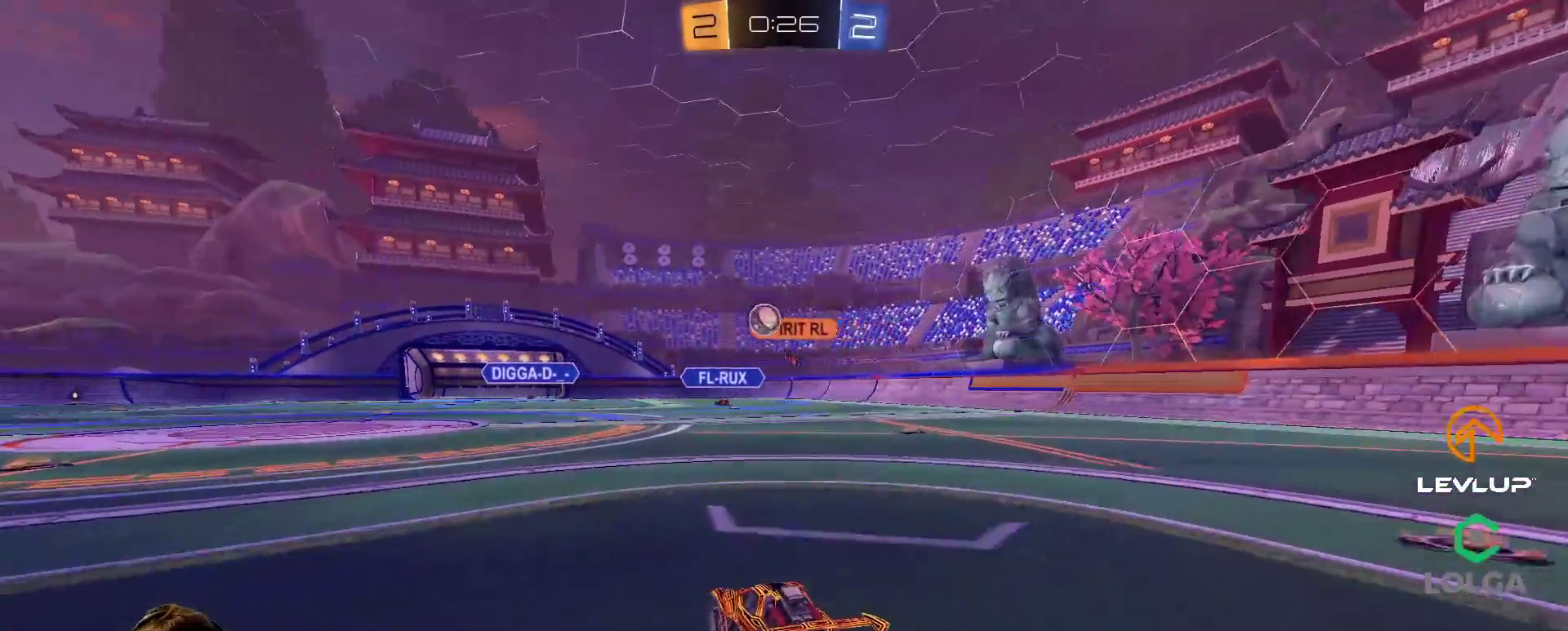
Gameplay with a controller (Xbox layout); each line is a JSON object with the inputs held at the frame after it. "events" lists button and stick changes between this image and that frame as [ms after this image, input, new state], when the widget could be followed in between.
{"buttons": ["R2"], "left_stick": "center", "right_stick": "center", "events": []}
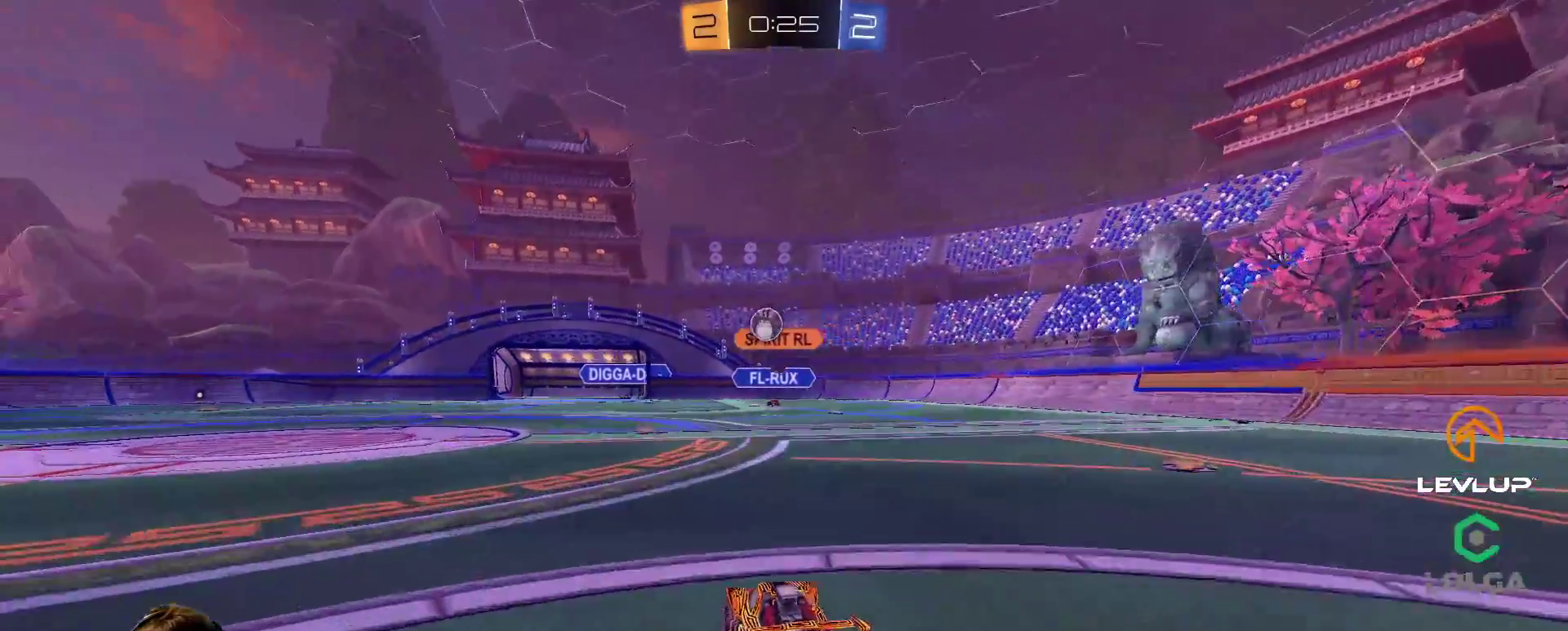
{"buttons": ["R2"], "left_stick": "center", "right_stick": "center", "events": [[233, "left_stick", "up-left"], [500, "left_stick", "center"]]}
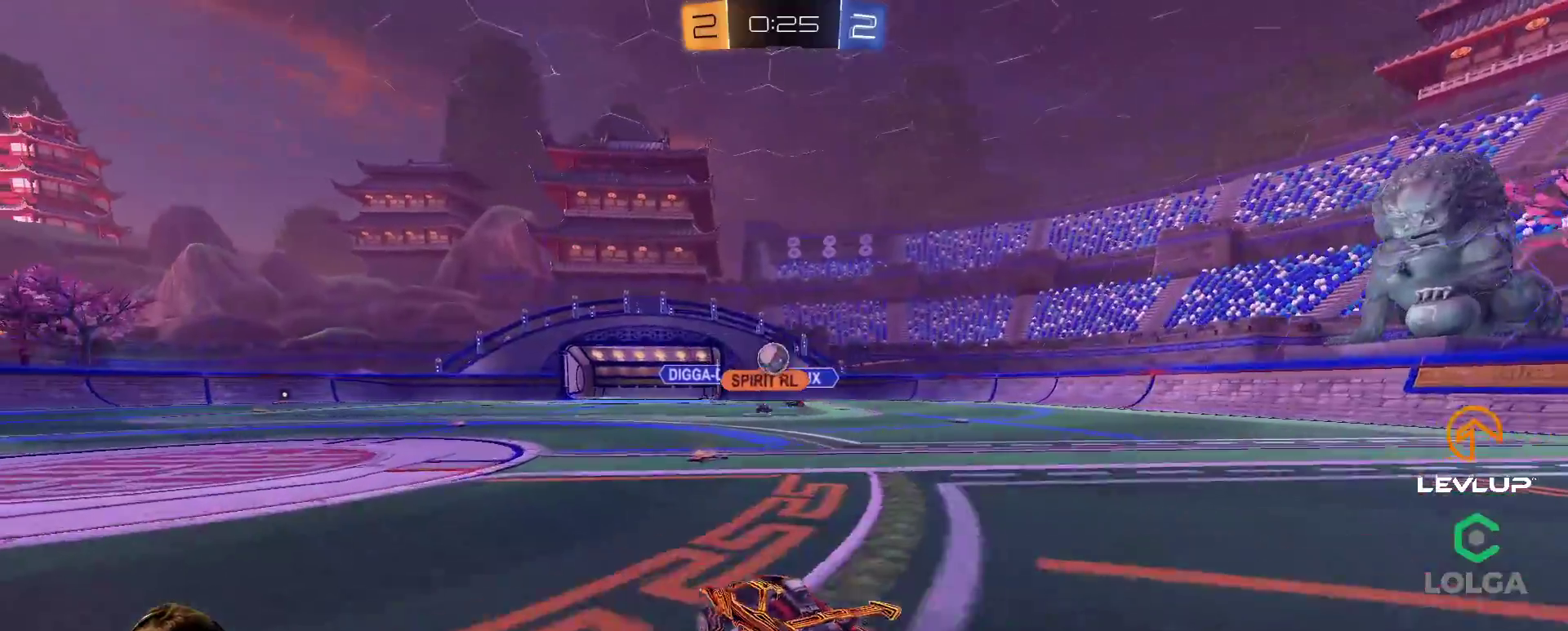
{"buttons": ["R2"], "left_stick": "up-left", "right_stick": "center", "events": [[183, "left_stick", "up-left"]]}
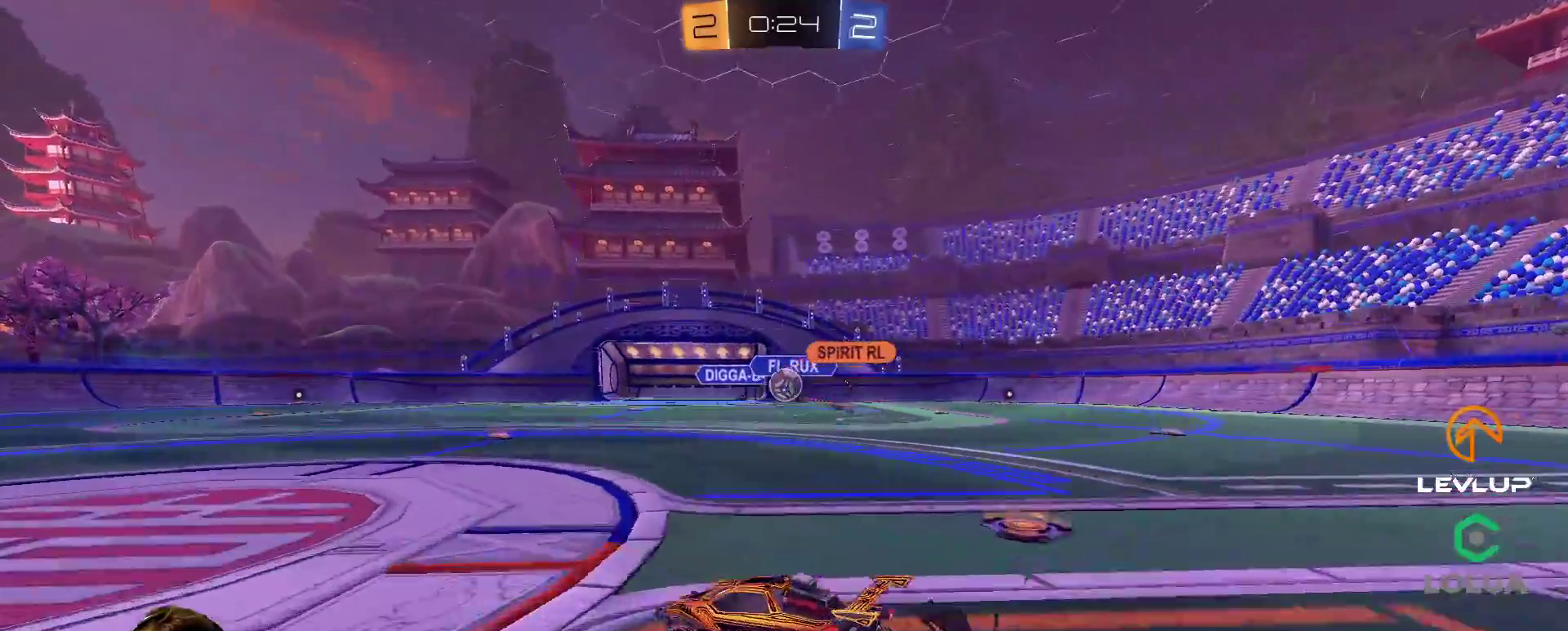
{"buttons": ["R2"], "left_stick": "up-left", "right_stick": "center", "events": [[250, "left_stick", "down-left"], [383, "left_stick", "up-left"]]}
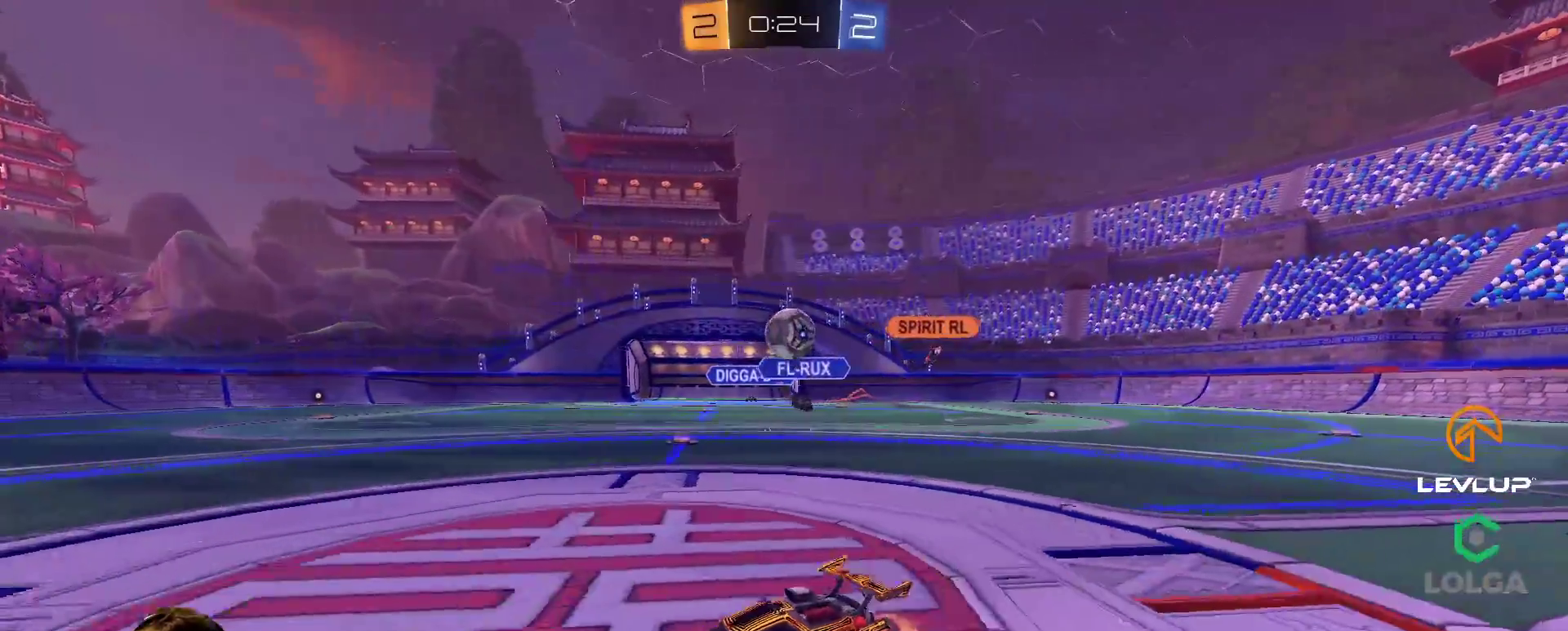
{"buttons": [], "left_stick": "left", "right_stick": "center", "events": [[50, "left_stick", "center"], [233, "R2", "up"], [483, "left_stick", "left"]]}
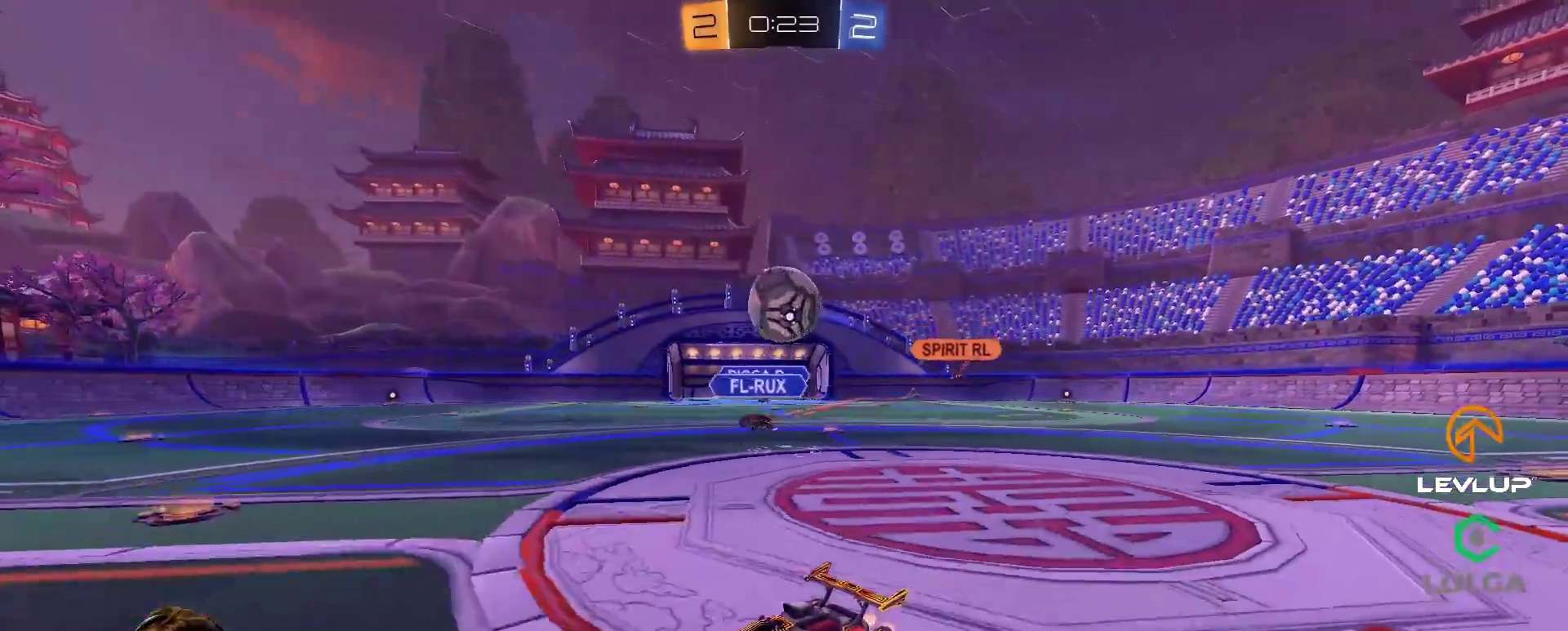
{"buttons": ["B", "R2"], "left_stick": "up-left", "right_stick": "center", "events": [[17, "left_stick", "up-left"], [133, "left_stick", "down"], [317, "R2", "down"], [350, "left_stick", "up-left"], [367, "B", "down"]]}
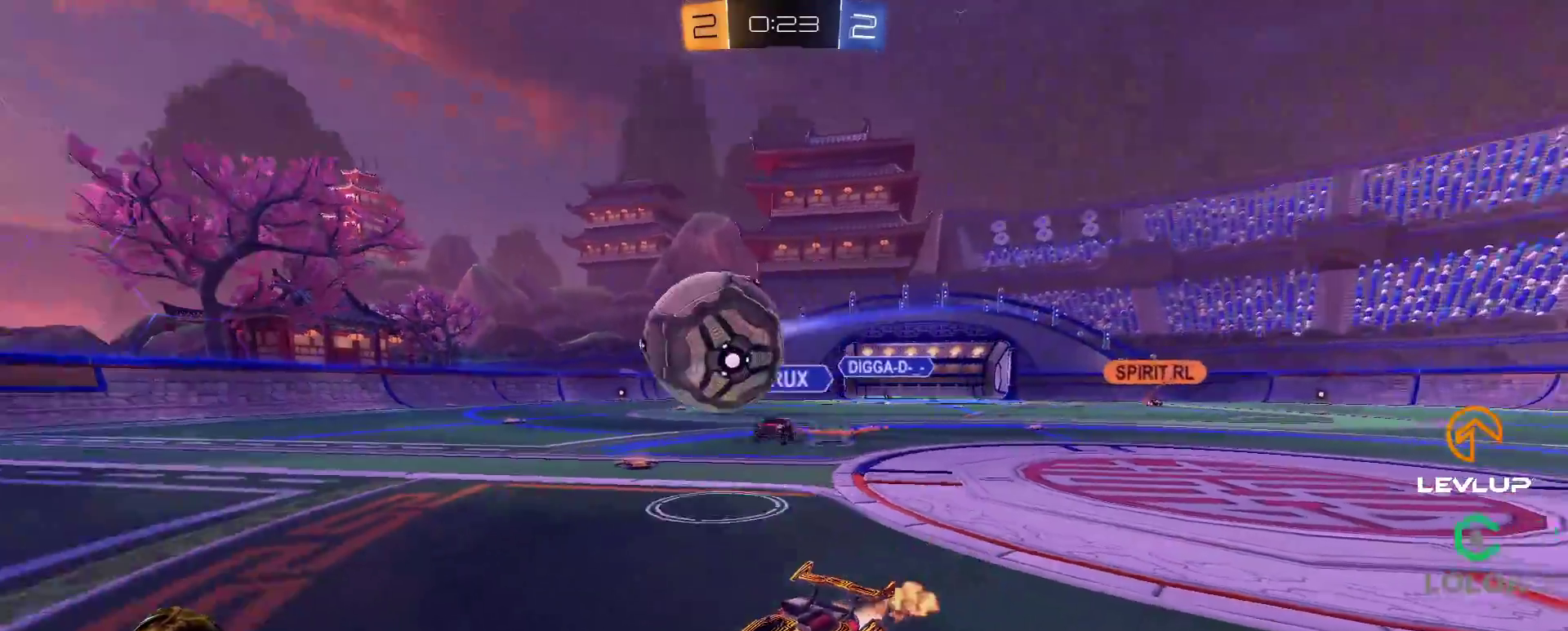
{"buttons": ["B", "R2"], "left_stick": "center", "right_stick": "center", "events": [[17, "left_stick", "center"], [200, "left_stick", "right"], [350, "left_stick", "left"], [500, "left_stick", "center"]]}
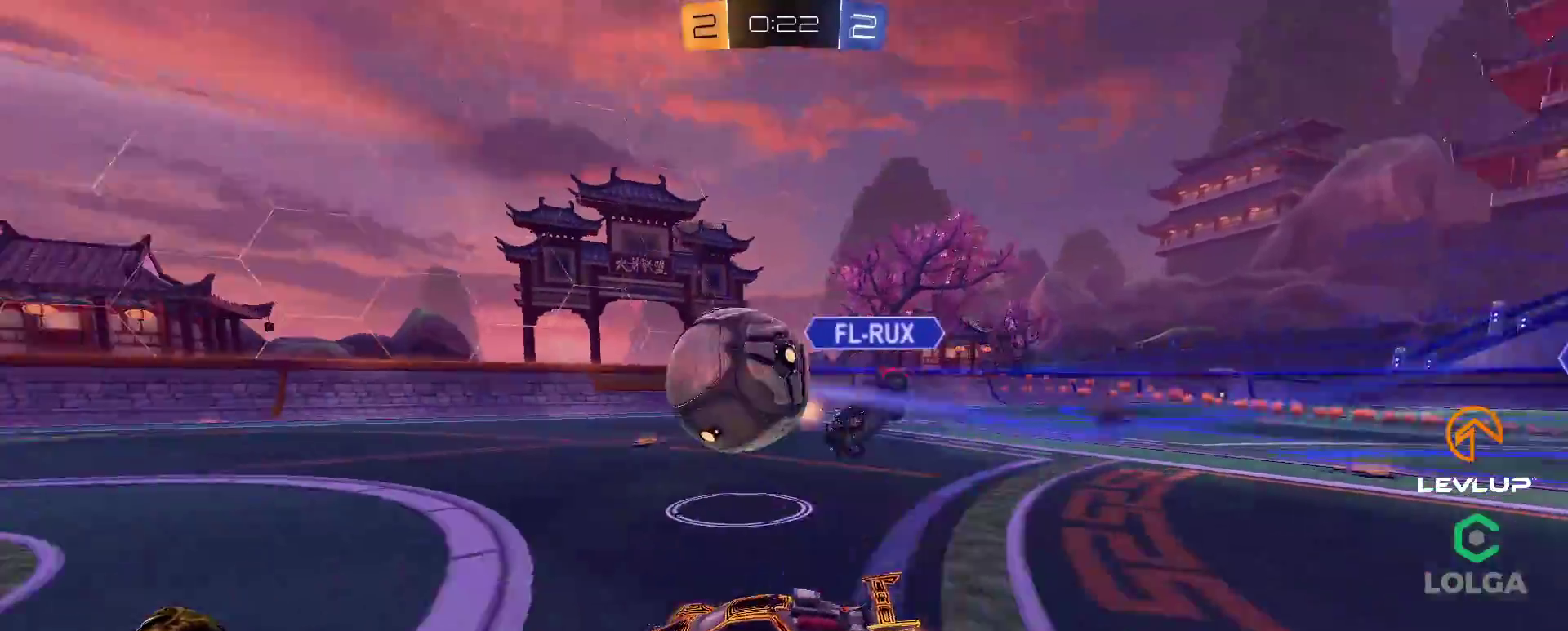
{"buttons": ["R2"], "left_stick": "center", "right_stick": "center", "events": [[33, "left_stick", "left"], [50, "left_stick", "up-left"], [183, "left_stick", "center"], [300, "B", "up"]]}
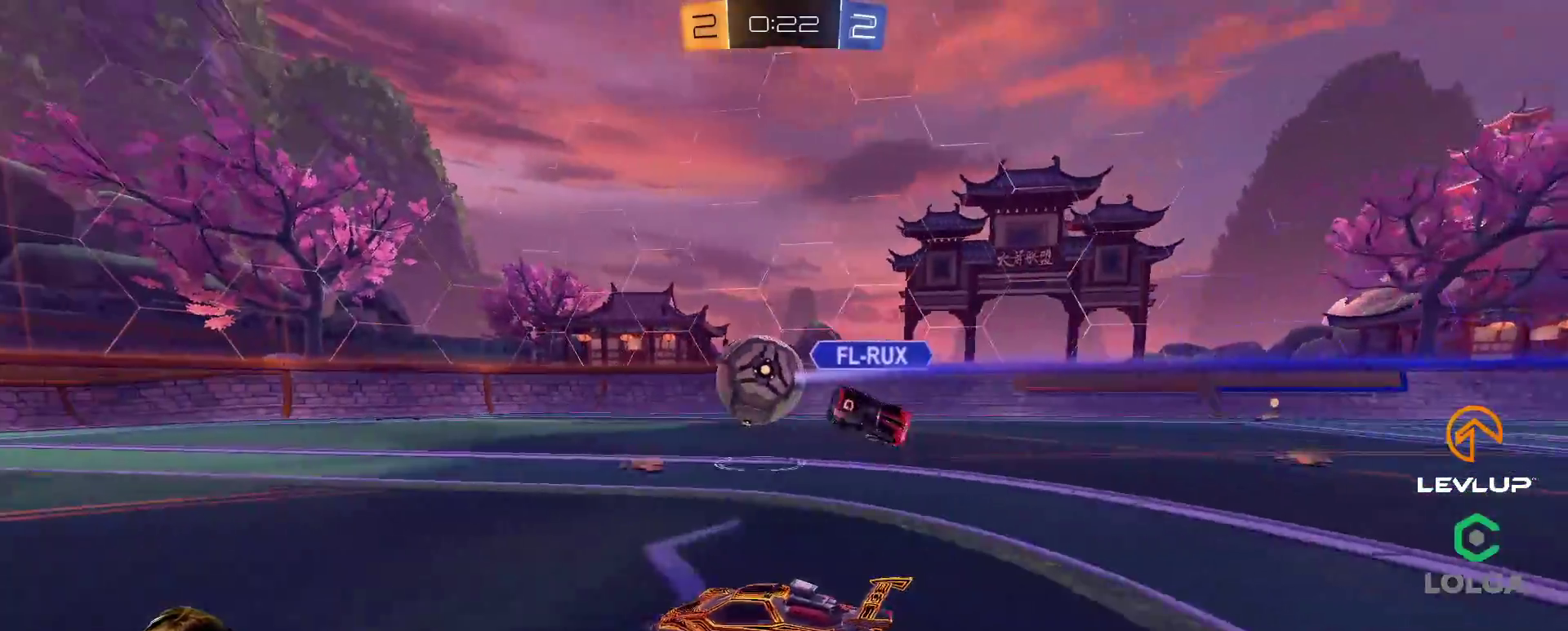
{"buttons": ["R2"], "left_stick": "left", "right_stick": "center", "events": [[183, "Y", "down"], [183, "left_stick", "left"], [267, "Y", "up"]]}
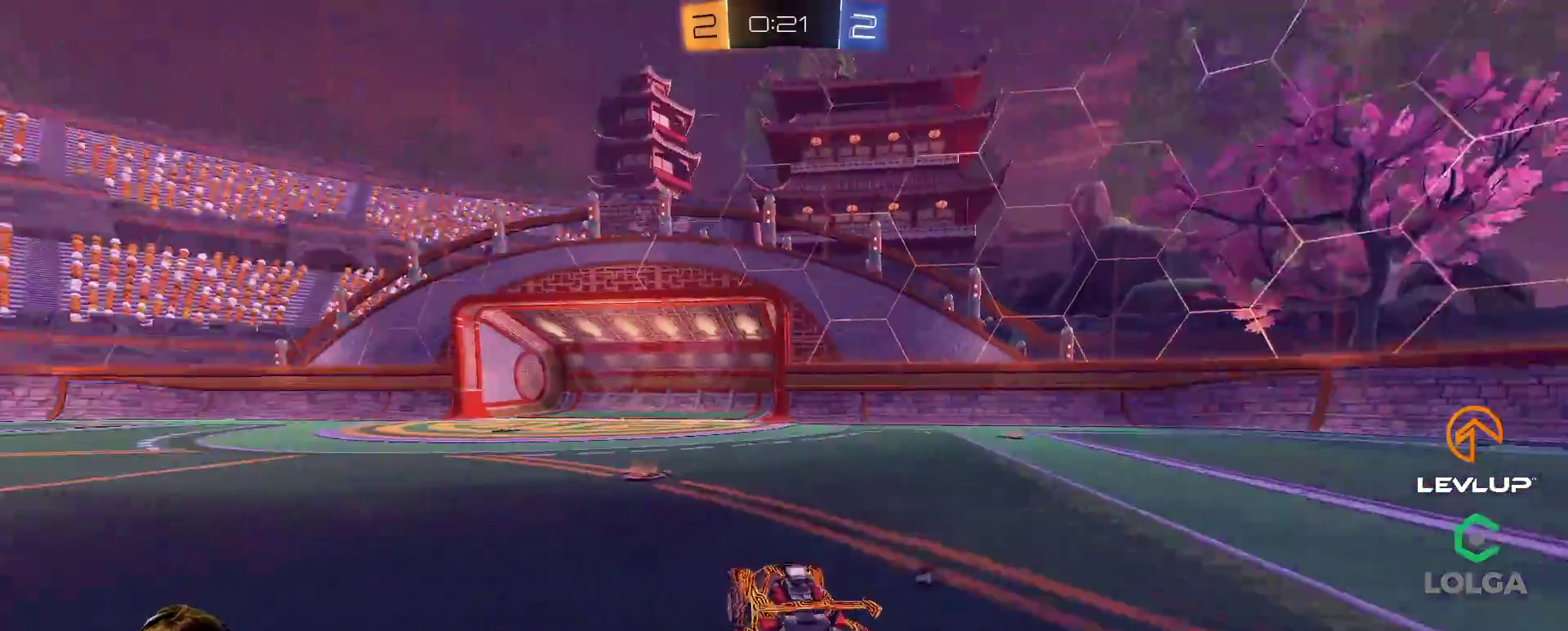
{"buttons": ["R2"], "left_stick": "center", "right_stick": "center", "events": [[117, "Y", "down"], [117, "left_stick", "right"], [167, "left_stick", "center"], [200, "Y", "up"], [333, "left_stick", "up-left"], [500, "left_stick", "center"]]}
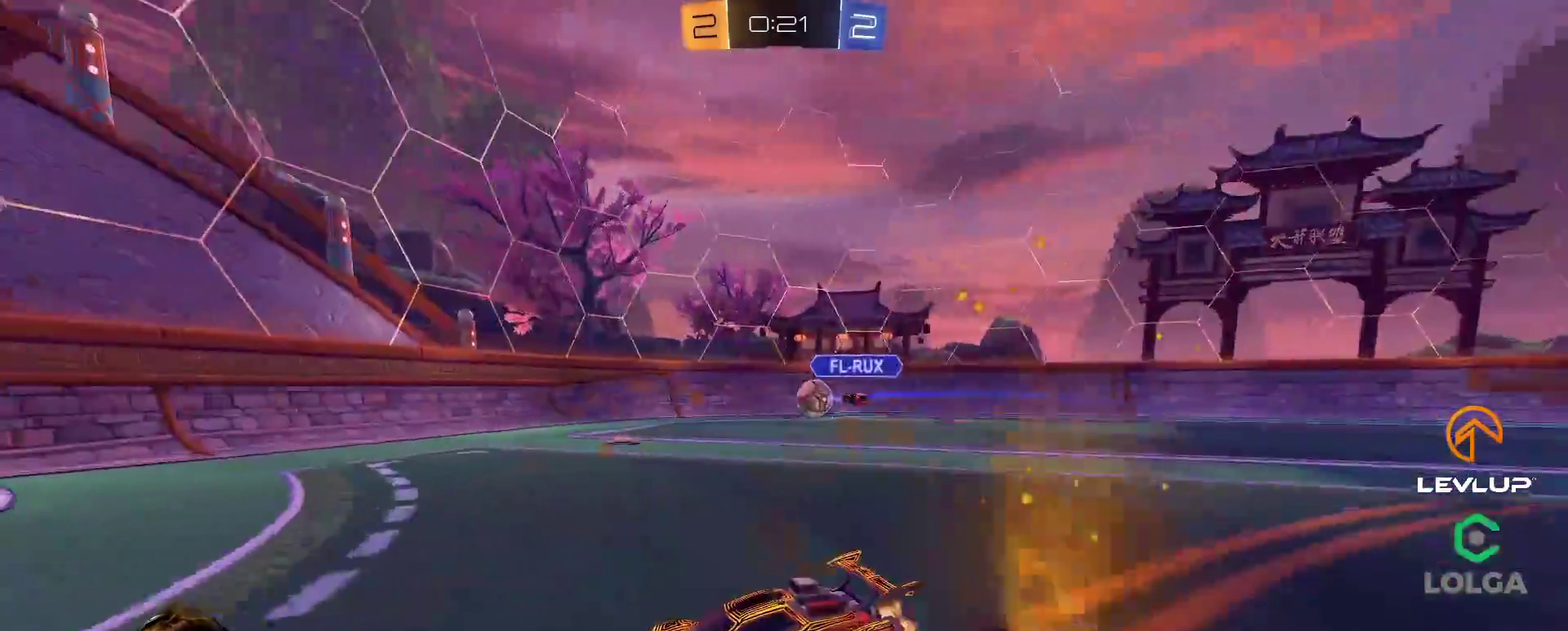
{"buttons": ["R2"], "left_stick": "up-left", "right_stick": "center", "events": [[117, "left_stick", "right"], [233, "left_stick", "up-left"]]}
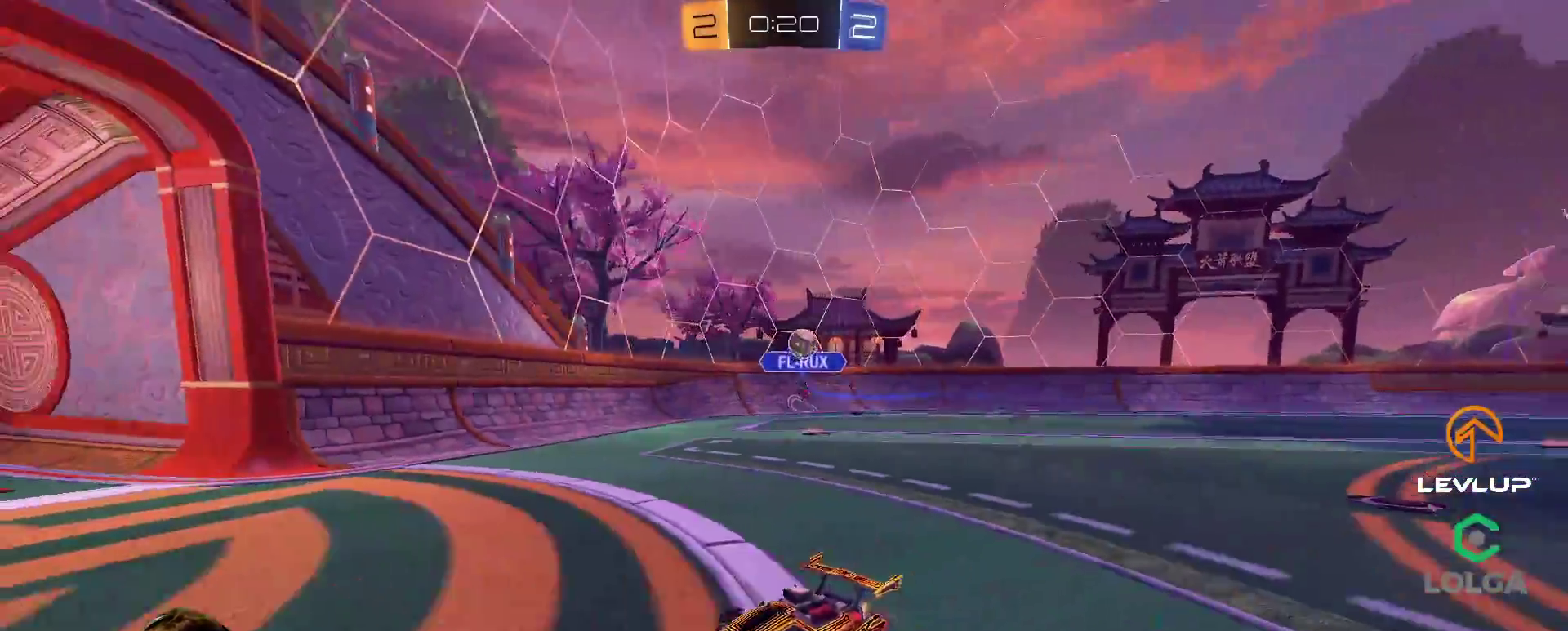
{"buttons": ["R2"], "left_stick": "up-right", "right_stick": "center", "events": [[50, "left_stick", "right"], [183, "L2", "down"], [200, "left_stick", "up-right"], [283, "L2", "up"]]}
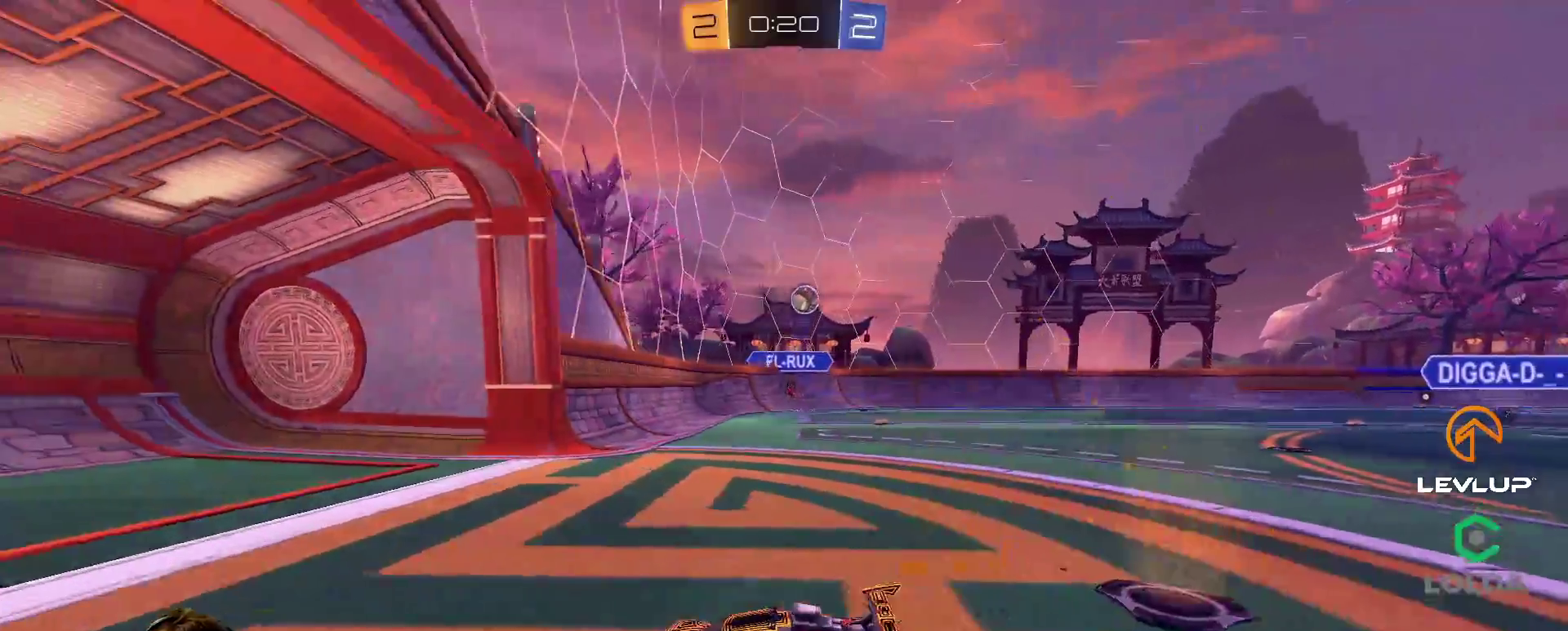
{"buttons": ["R2"], "left_stick": "up-right", "right_stick": "center", "events": []}
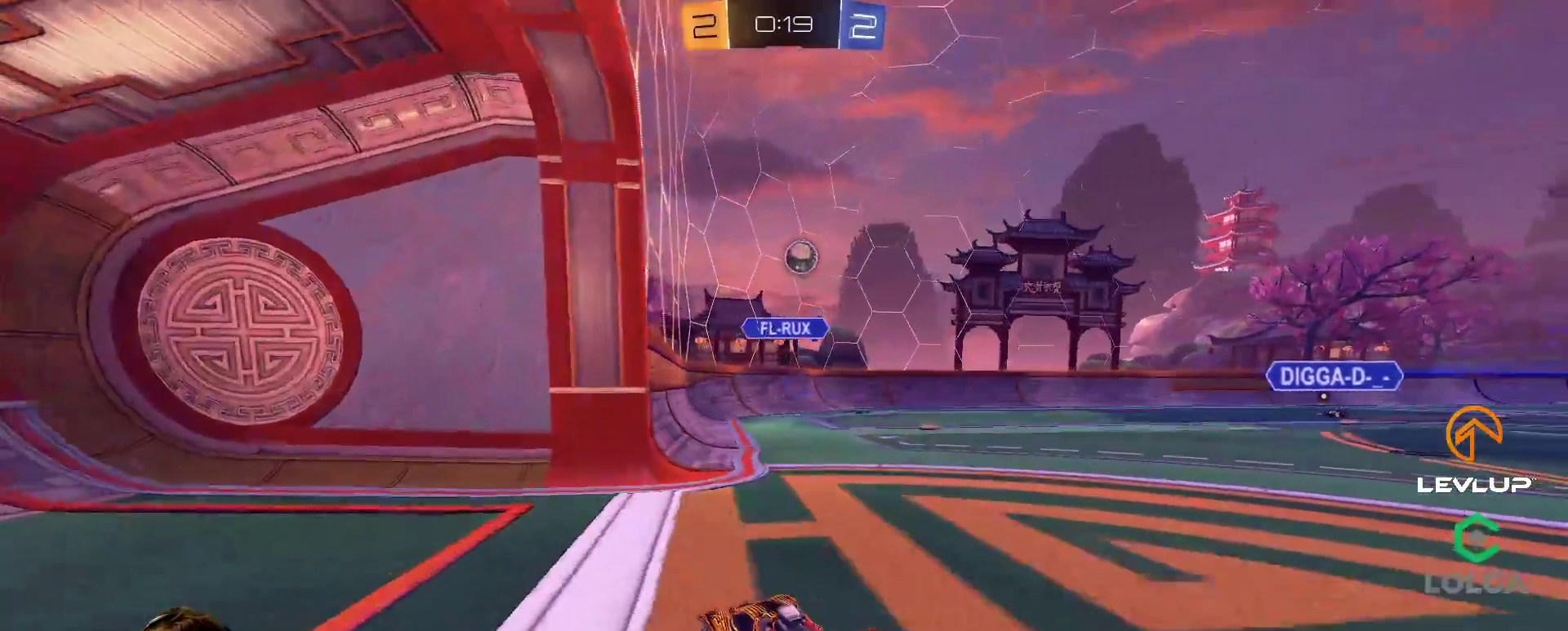
{"buttons": [], "left_stick": "down", "right_stick": "center", "events": [[100, "left_stick", "left"], [133, "R2", "up"], [150, "left_stick", "down"]]}
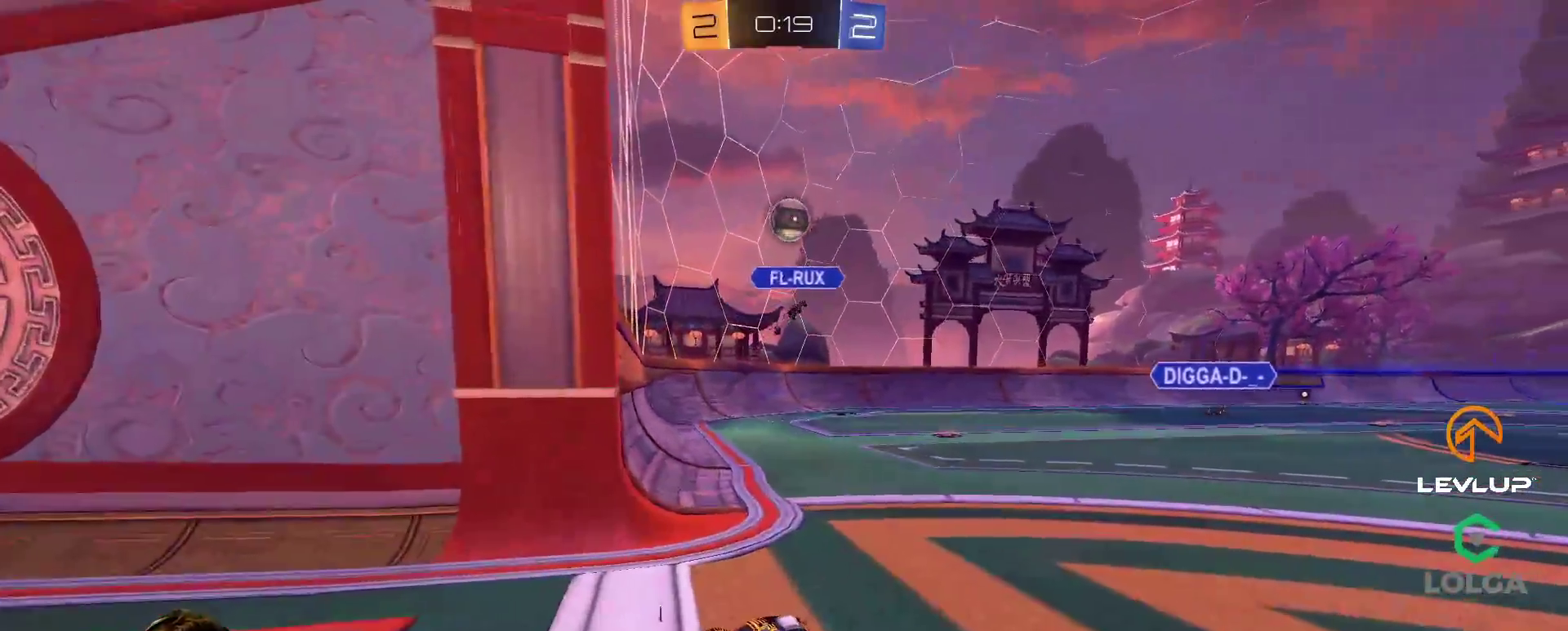
{"buttons": ["R2"], "left_stick": "center", "right_stick": "center", "events": [[300, "R2", "down"], [317, "left_stick", "up"], [450, "left_stick", "center"]]}
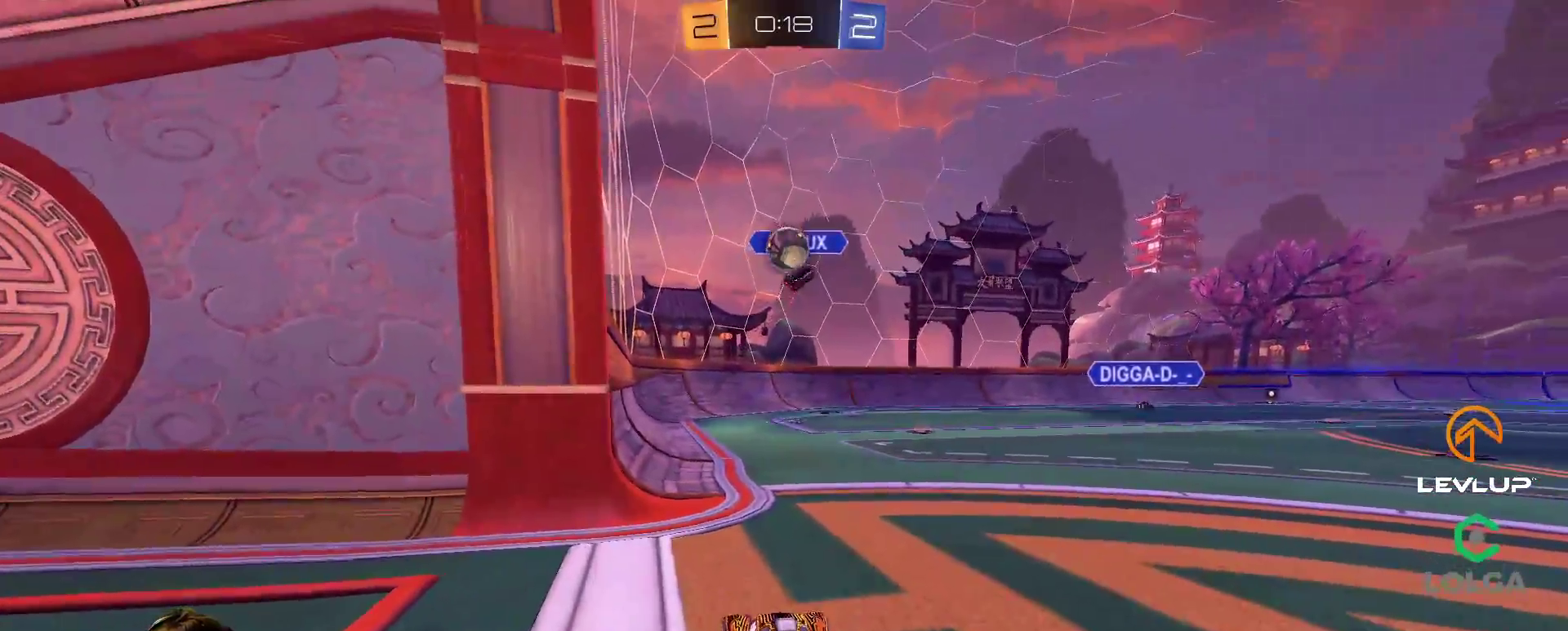
{"buttons": ["R2"], "left_stick": "center", "right_stick": "center", "events": [[50, "R2", "up"], [67, "left_stick", "down"], [167, "left_stick", "up"], [183, "R2", "down"], [367, "left_stick", "up-left"], [483, "left_stick", "center"]]}
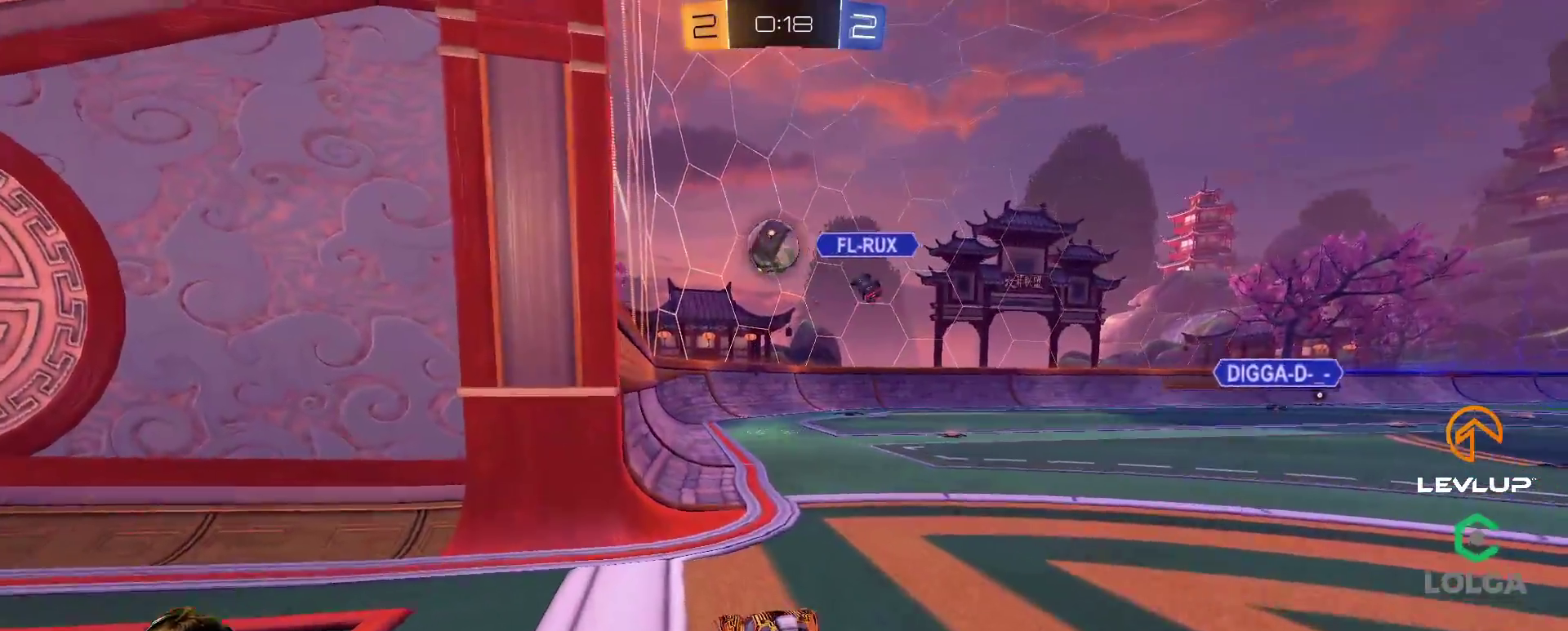
{"buttons": [], "left_stick": "center", "right_stick": "center", "events": [[50, "B", "down"], [217, "left_stick", "right"], [267, "left_stick", "center"], [300, "B", "up"], [350, "R2", "up"]]}
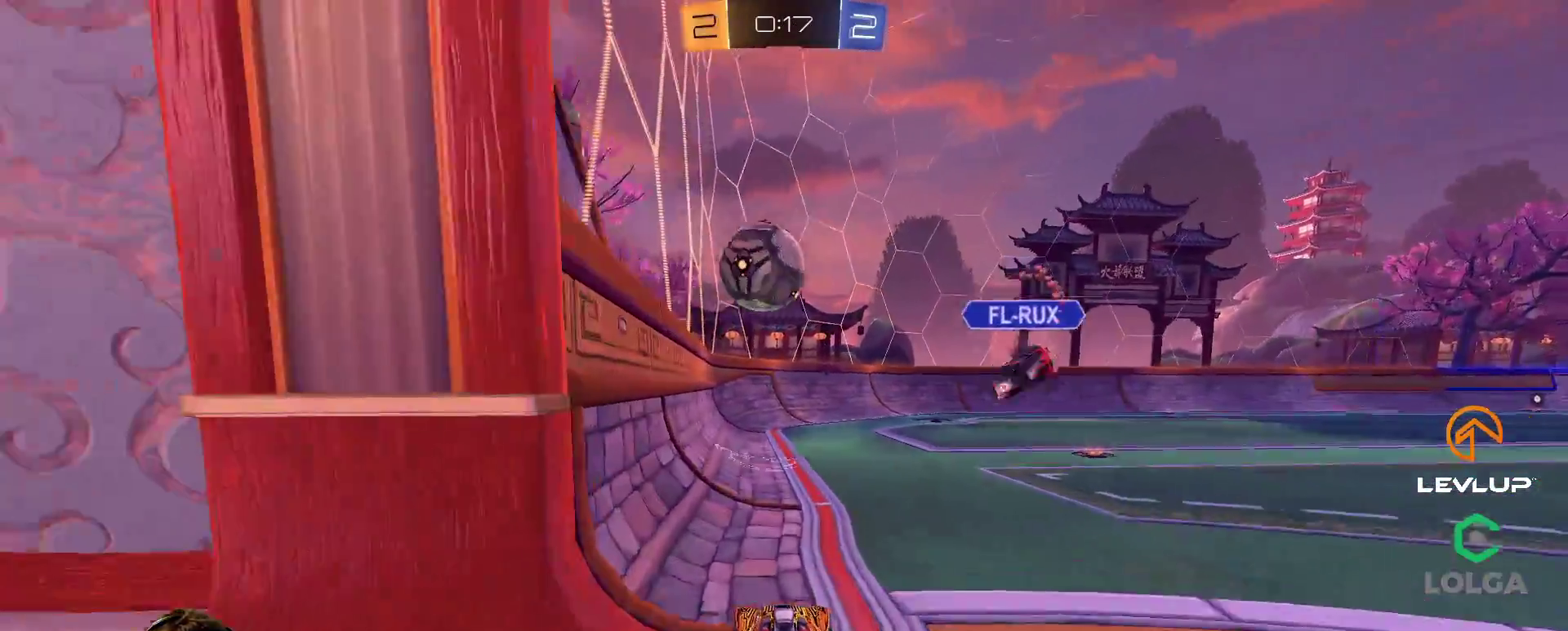
{"buttons": [], "left_stick": "down-right", "right_stick": "center", "events": [[233, "B", "down"], [250, "R2", "down"], [367, "left_stick", "right"], [417, "left_stick", "down-right"], [433, "B", "up"], [467, "R2", "up"]]}
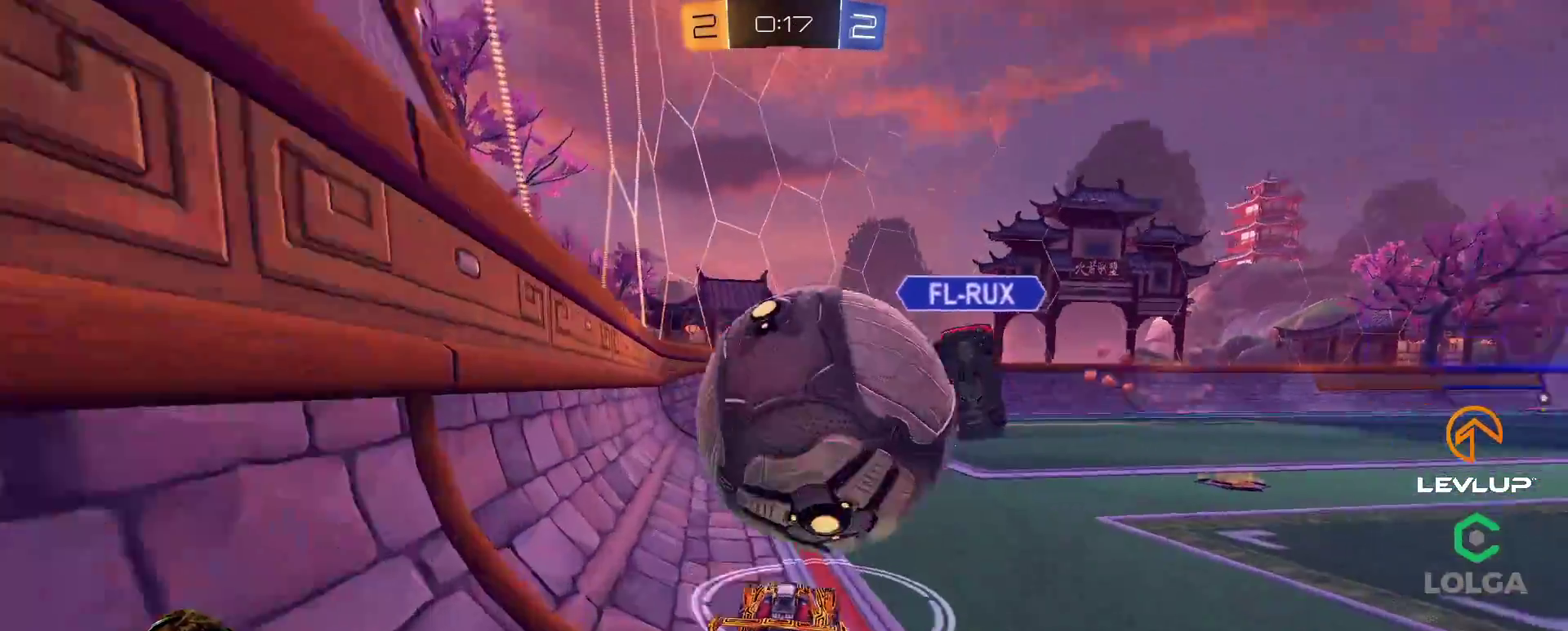
{"buttons": ["L2"], "left_stick": "right", "right_stick": "center", "events": [[67, "R2", "down"], [117, "B", "down"], [133, "left_stick", "up-right"], [183, "Y", "down"], [300, "left_stick", "left"], [350, "Y", "up"], [383, "left_stick", "right"], [400, "B", "up"], [500, "L2", "down"], [500, "R2", "up"]]}
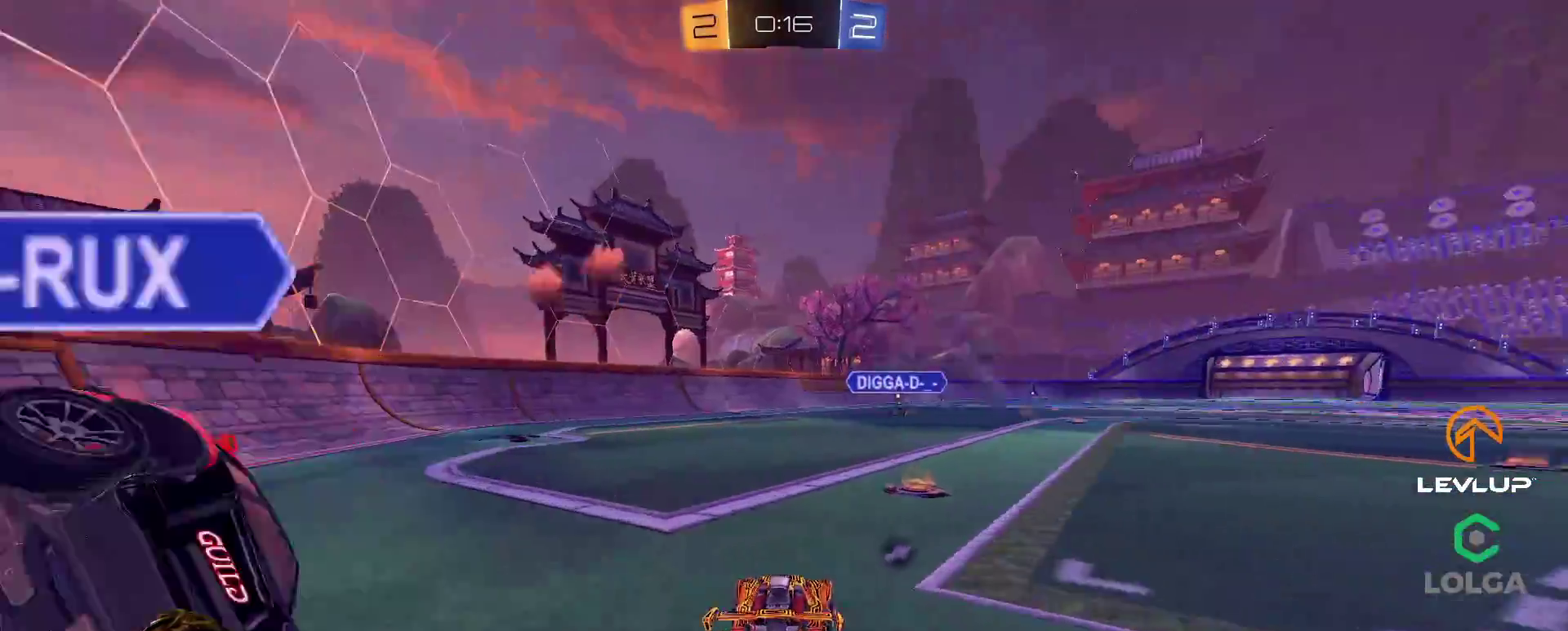
{"buttons": ["B", "Y", "R2"], "left_stick": "right", "right_stick": "center", "events": [[33, "R2", "down"], [100, "Y", "down"], [117, "L2", "up"], [183, "Y", "up"], [467, "B", "down"], [483, "Y", "down"]]}
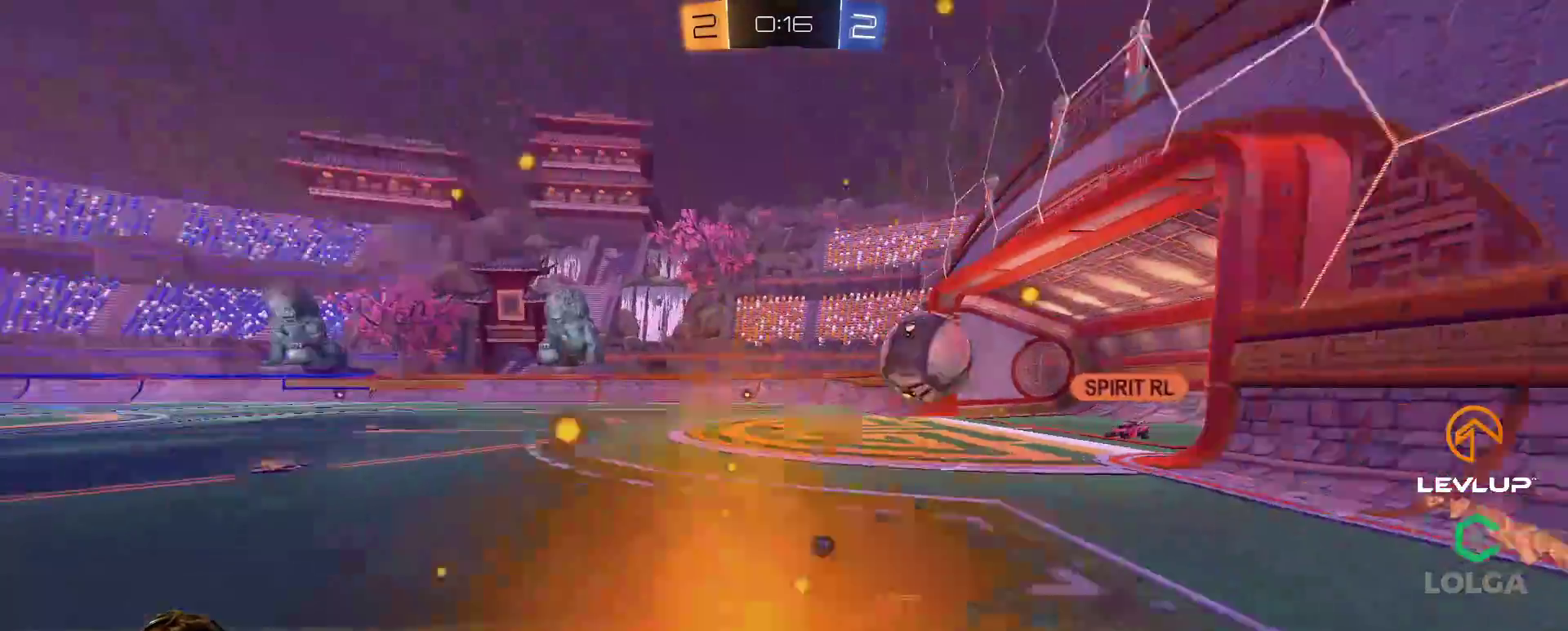
{"buttons": ["R2"], "left_stick": "center", "right_stick": "center", "events": [[100, "Y", "up"], [150, "B", "up"], [267, "B", "down"], [417, "B", "up"], [450, "left_stick", "center"]]}
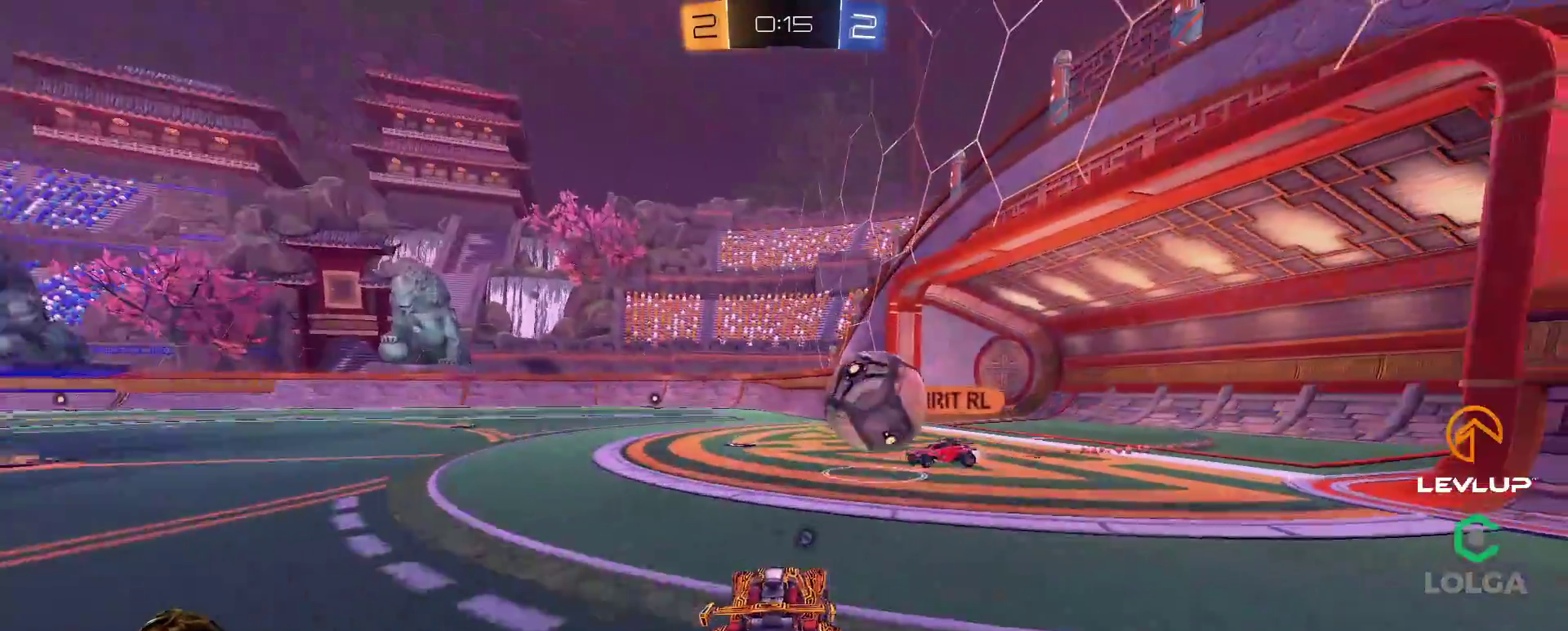
{"buttons": ["A", "L2", "R2"], "left_stick": "up-left", "right_stick": "center", "events": [[117, "B", "down"], [117, "Y", "down"], [167, "B", "up"], [183, "Y", "up"], [350, "A", "down"], [350, "left_stick", "up-left"], [400, "L2", "down"], [433, "A", "up"], [483, "A", "down"]]}
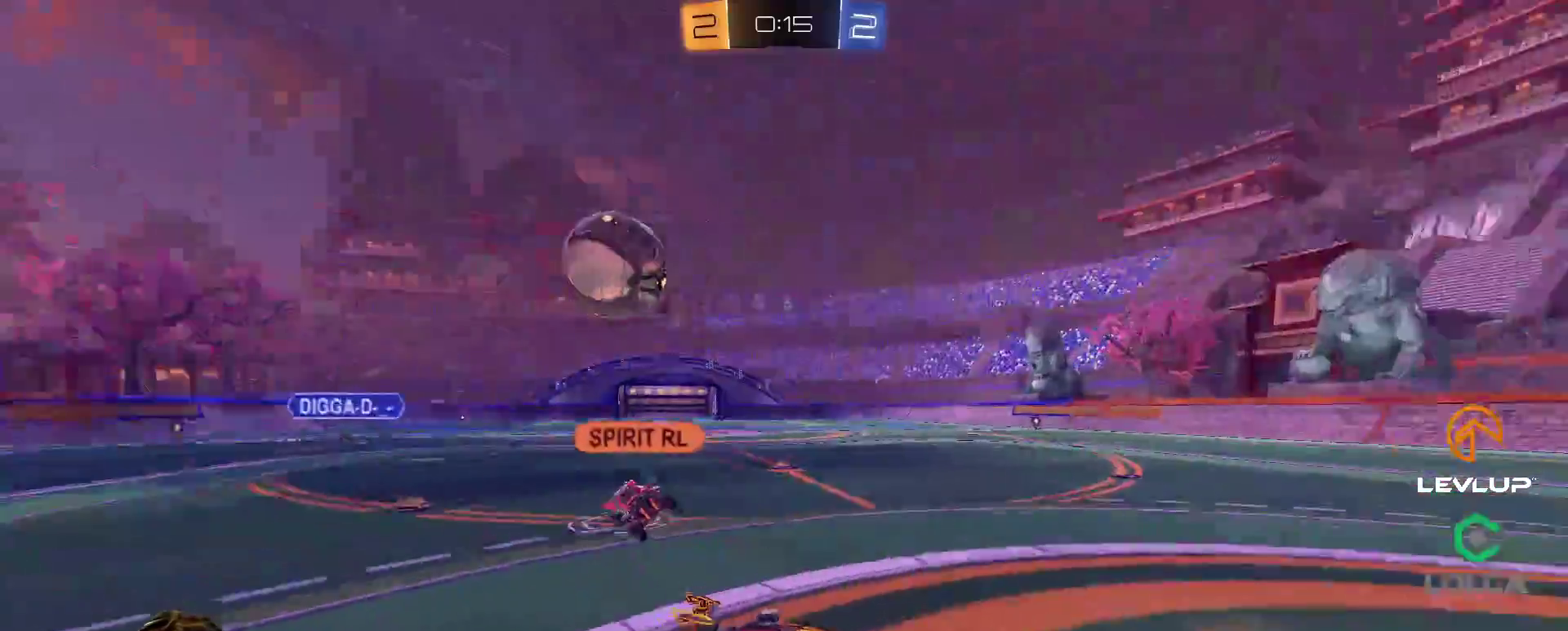
{"buttons": ["B", "L2", "R2"], "left_stick": "down-left", "right_stick": "center", "events": [[33, "A", "up"], [50, "left_stick", "down"], [67, "Y", "down"], [150, "Y", "up"], [183, "left_stick", "down-left"], [300, "B", "down"]]}
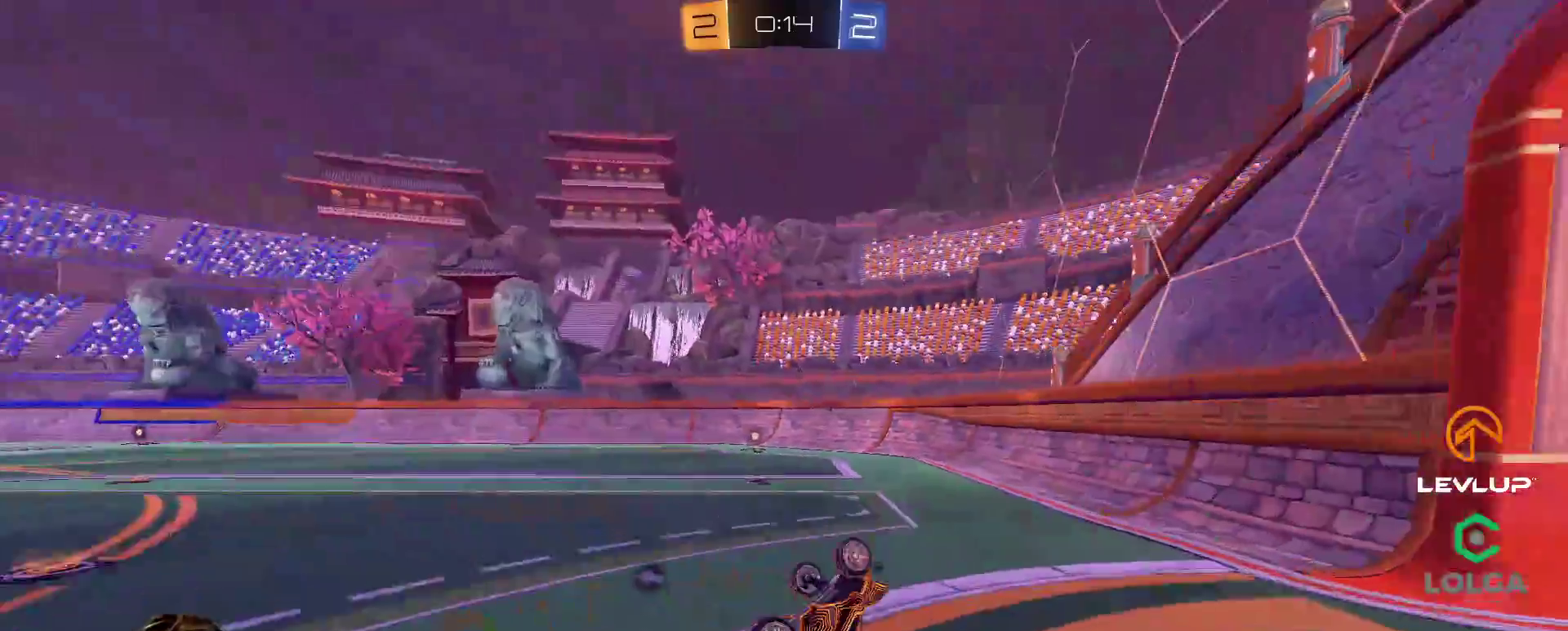
{"buttons": ["R2"], "left_stick": "left", "right_stick": "center", "events": [[150, "B", "up"], [217, "L2", "up"], [217, "R2", "up"], [250, "left_stick", "center"], [417, "R2", "down"], [433, "left_stick", "left"]]}
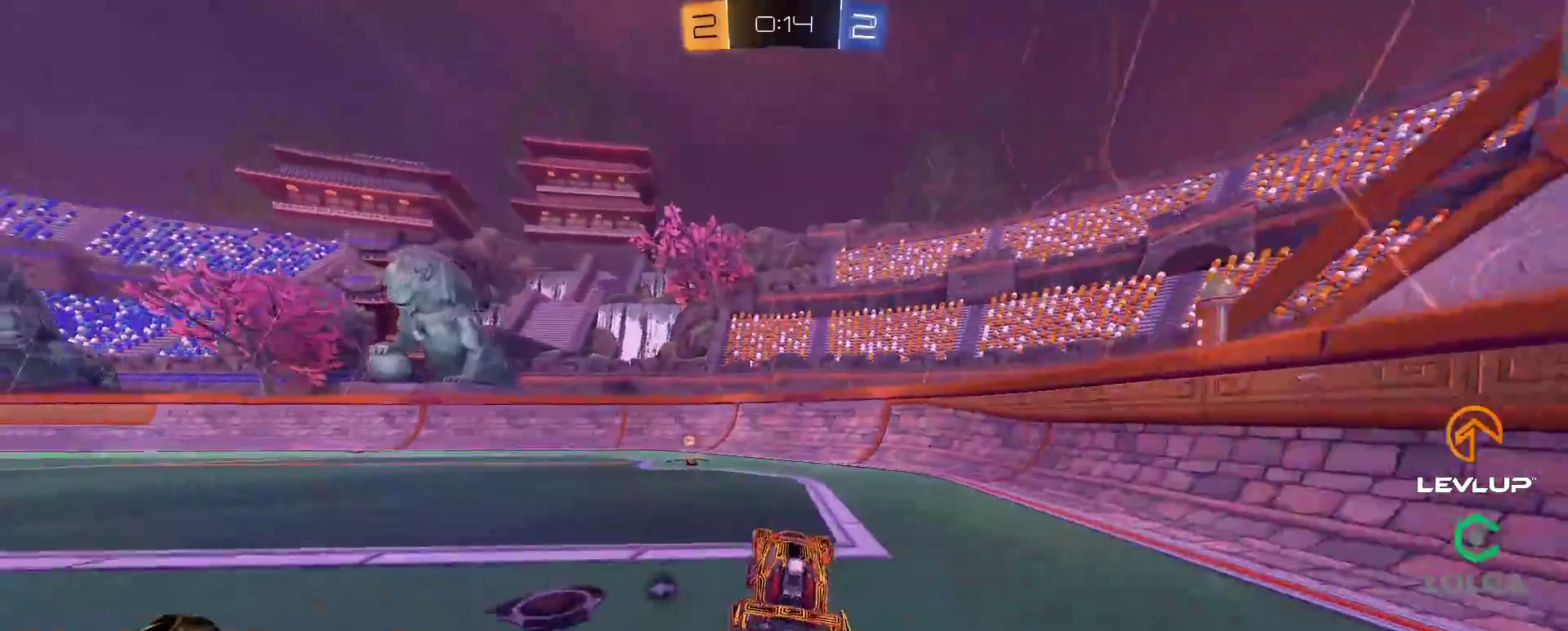
{"buttons": ["R2"], "left_stick": "up-left", "right_stick": "center", "events": [[67, "Y", "down"], [83, "B", "down"], [217, "Y", "up"], [233, "left_stick", "up-left"], [483, "B", "up"]]}
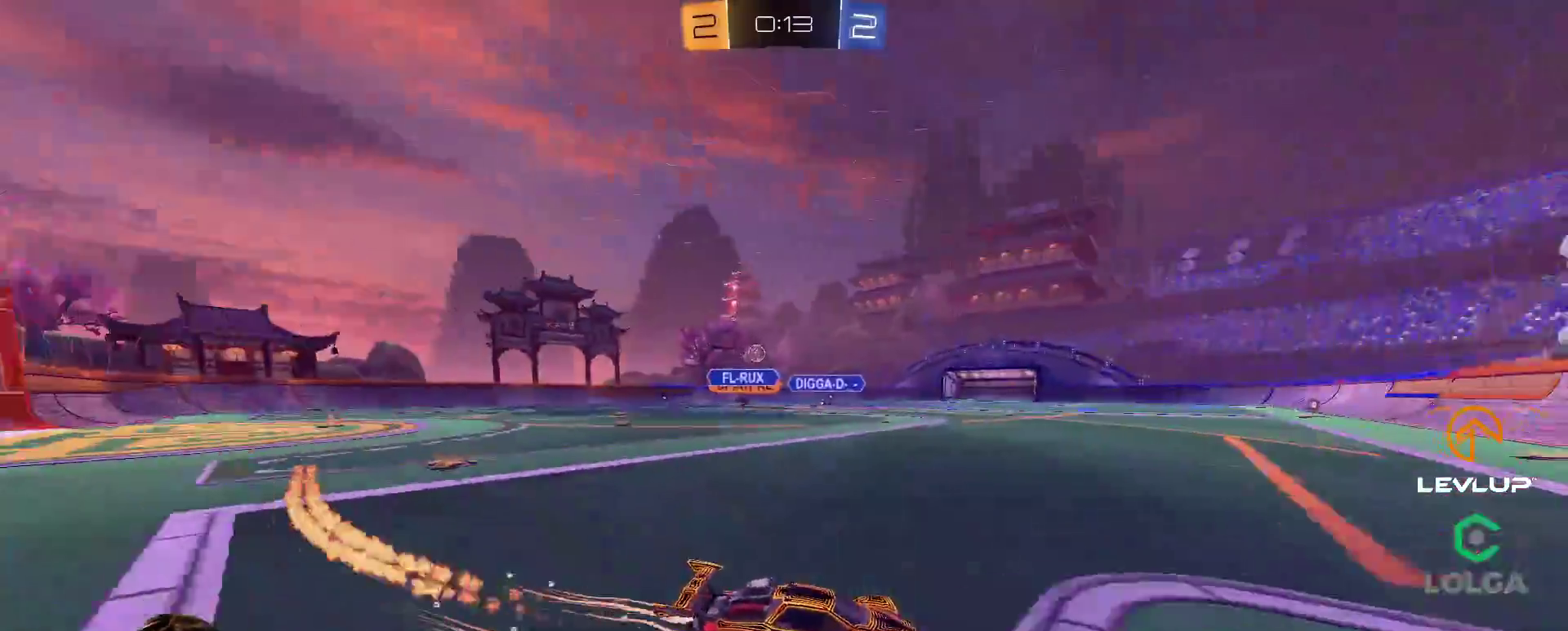
{"buttons": ["B", "R2"], "left_stick": "up-left", "right_stick": "center", "events": [[467, "B", "down"]]}